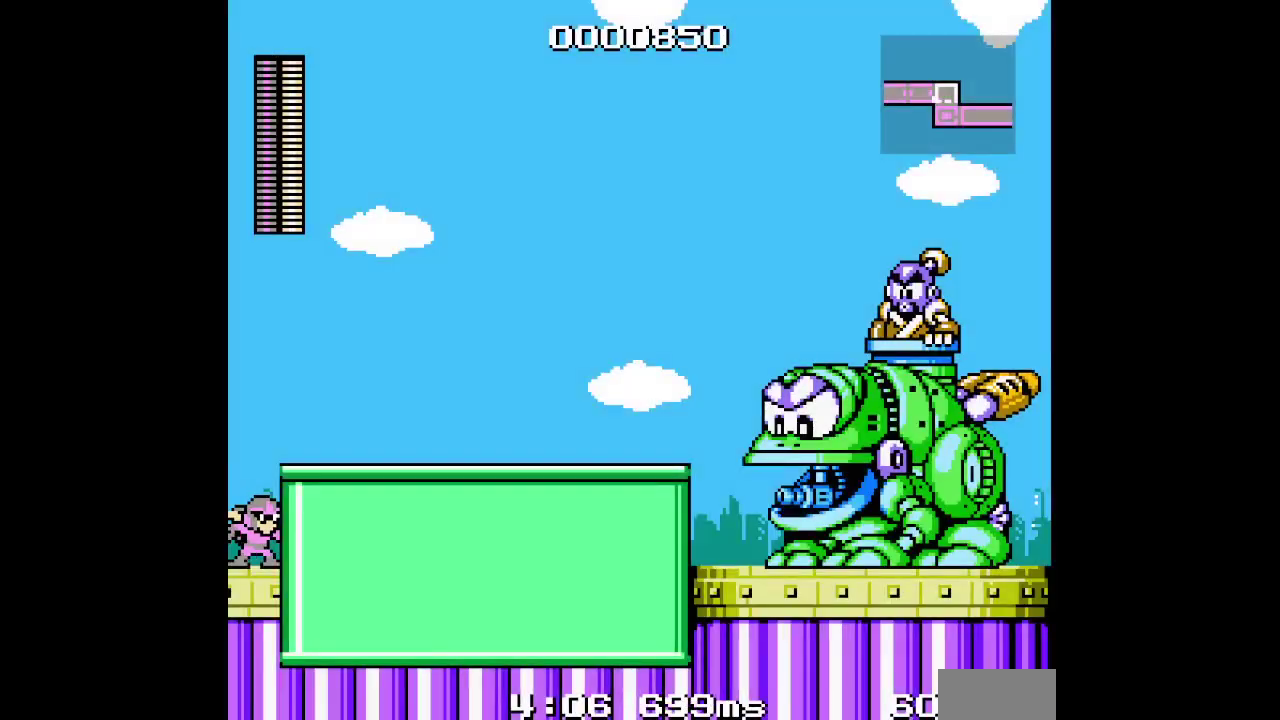
Gameplay with a controller (Xbox layout); each line is a JSON object with the inputs held at the frame after it. "events" lists button and stick changes between this image and that frame as [ms after this image, input, new state], when the widget could be followed in between. Not read: A B DPAD_DOWN DPAD_UP HOME L1 L3 R3 X.
{"buttons": [], "events": []}
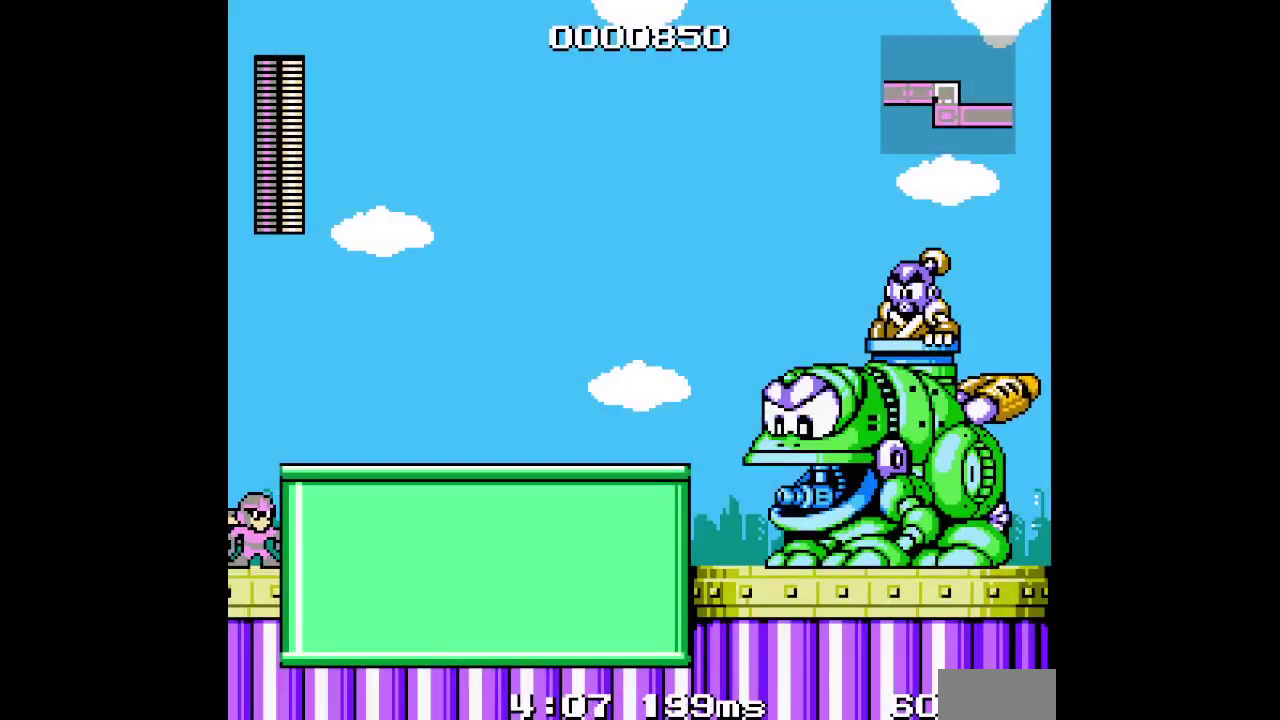
{"buttons": [], "events": []}
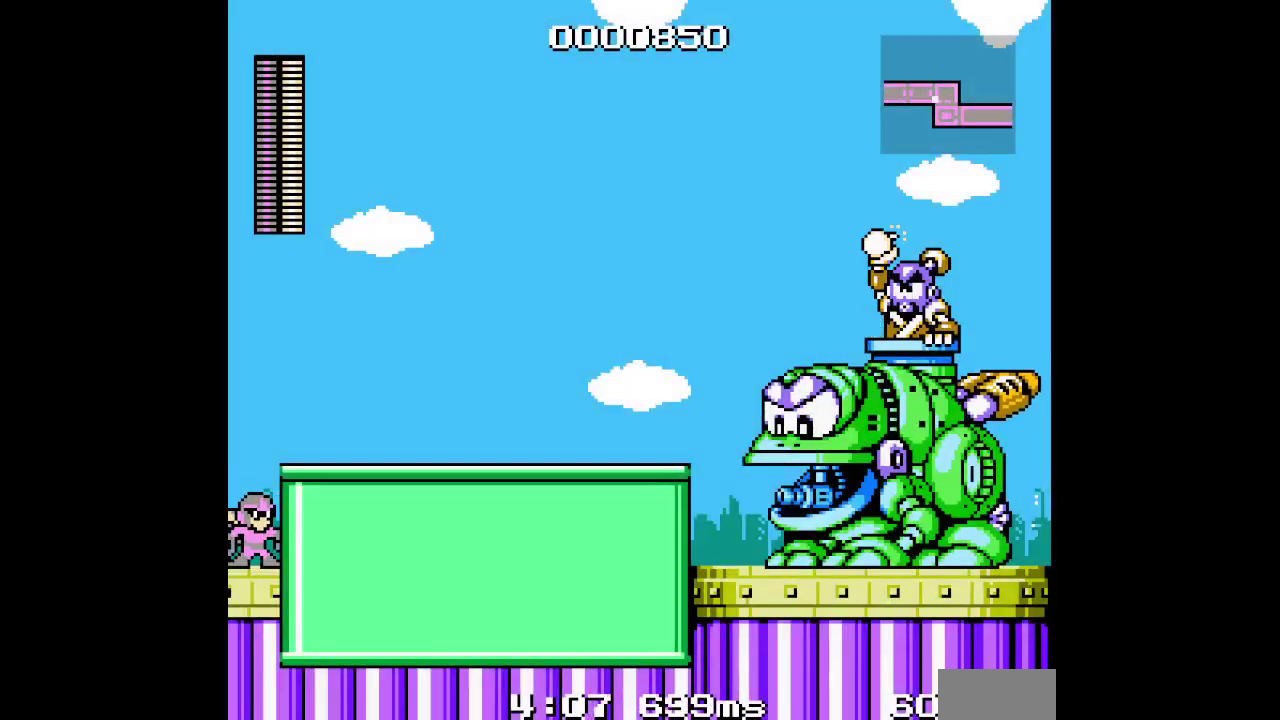
{"buttons": [], "events": []}
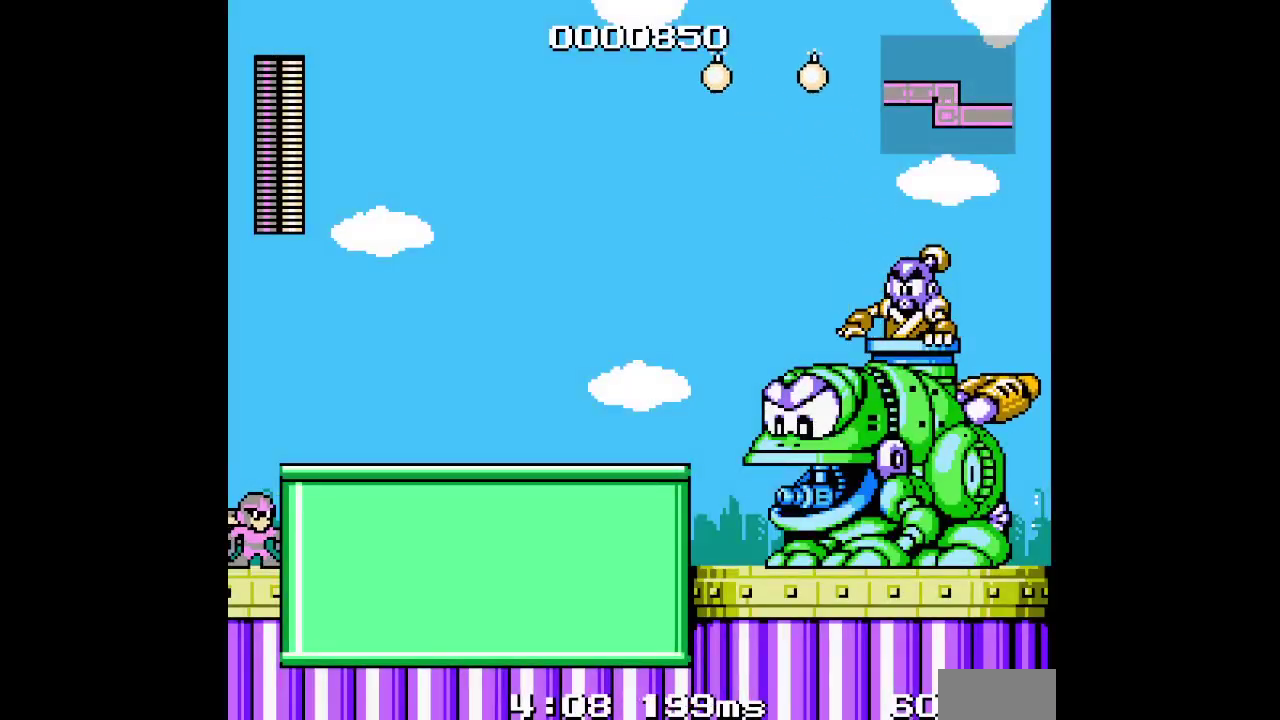
{"buttons": [], "events": []}
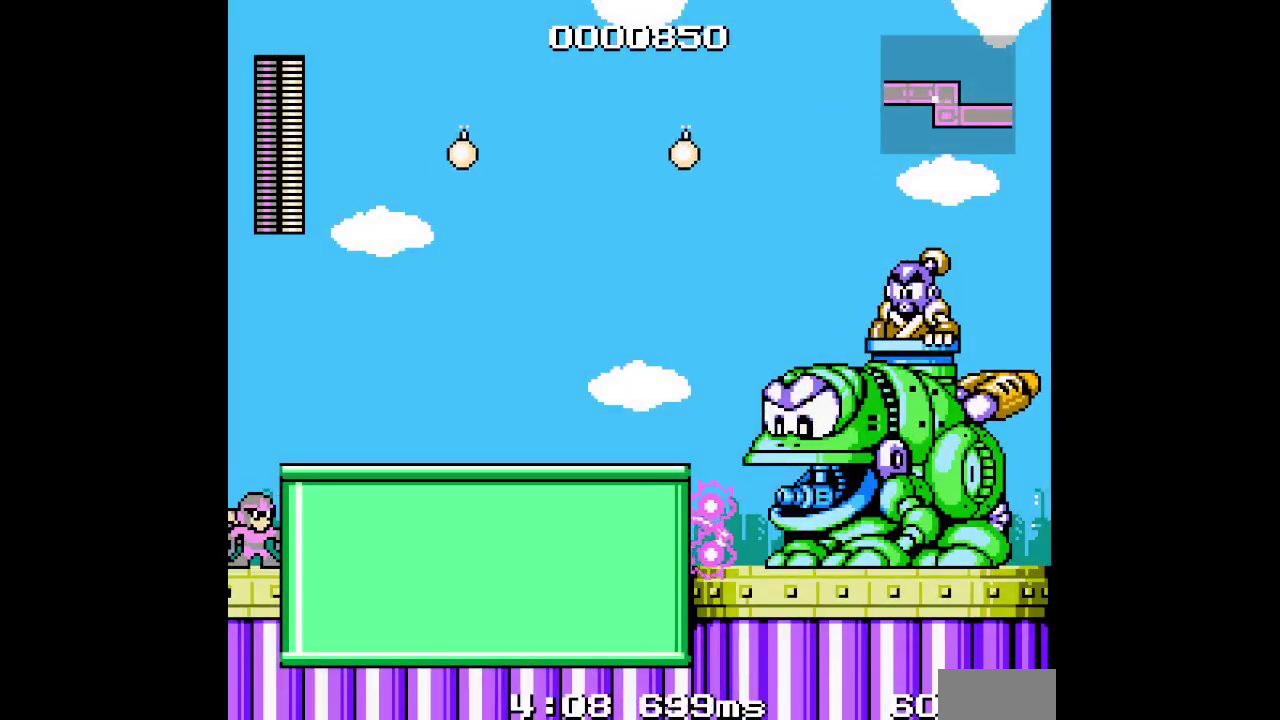
{"buttons": [], "events": []}
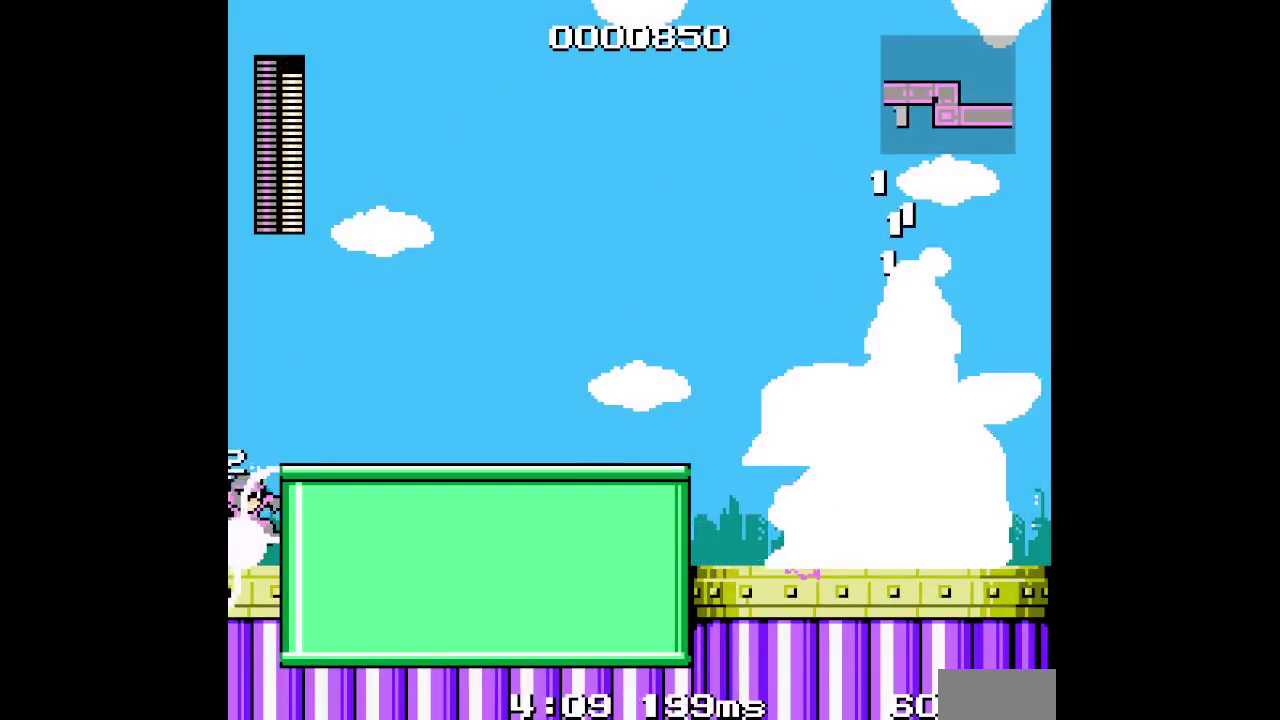
{"buttons": [], "events": []}
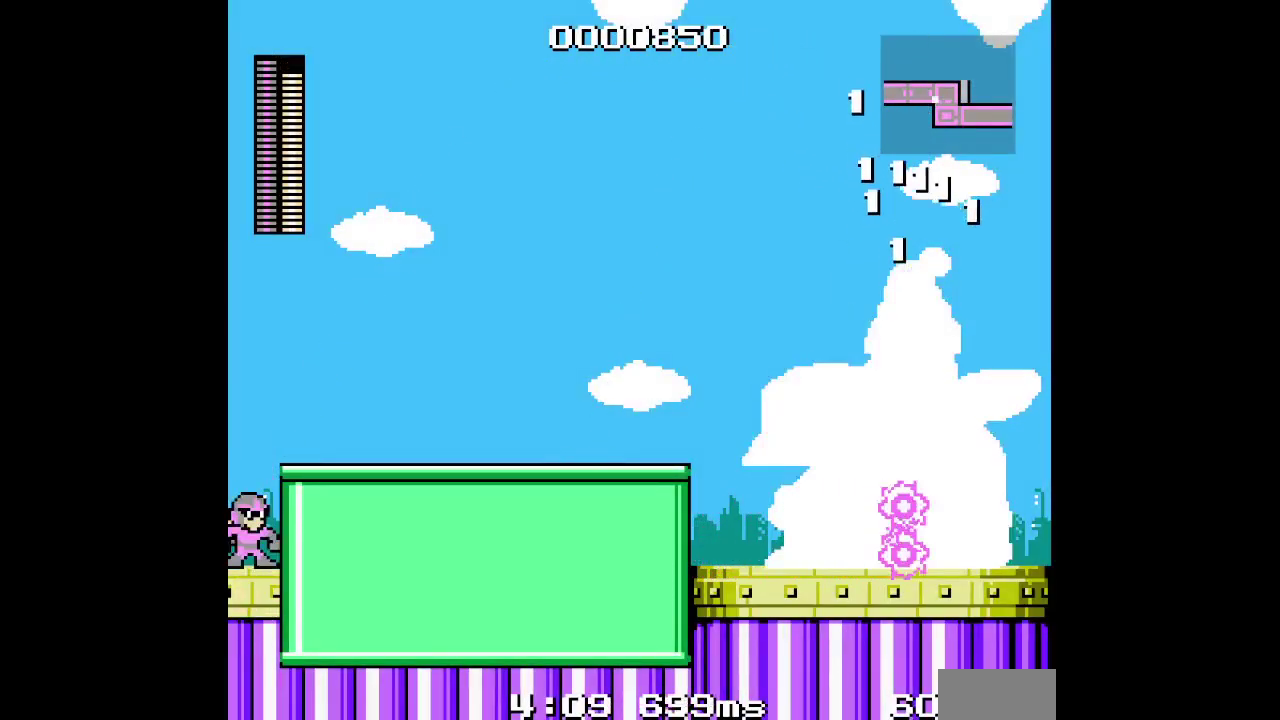
{"buttons": [], "events": []}
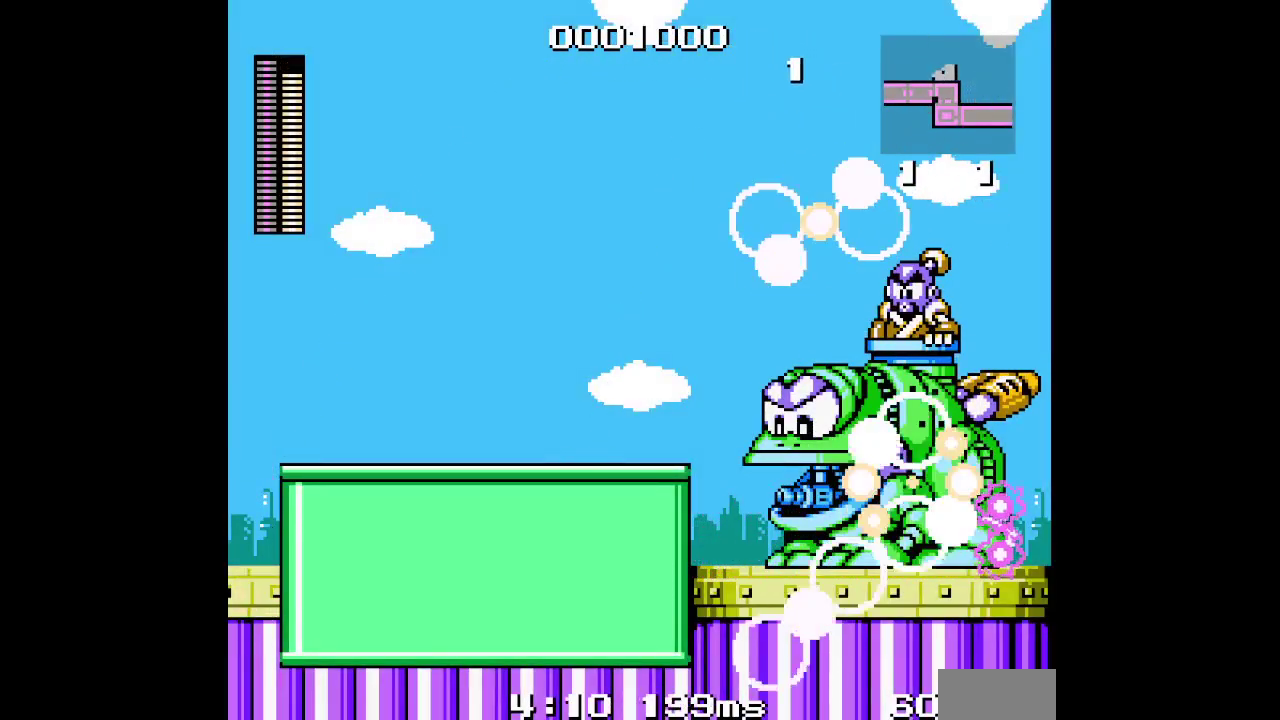
{"buttons": [], "events": []}
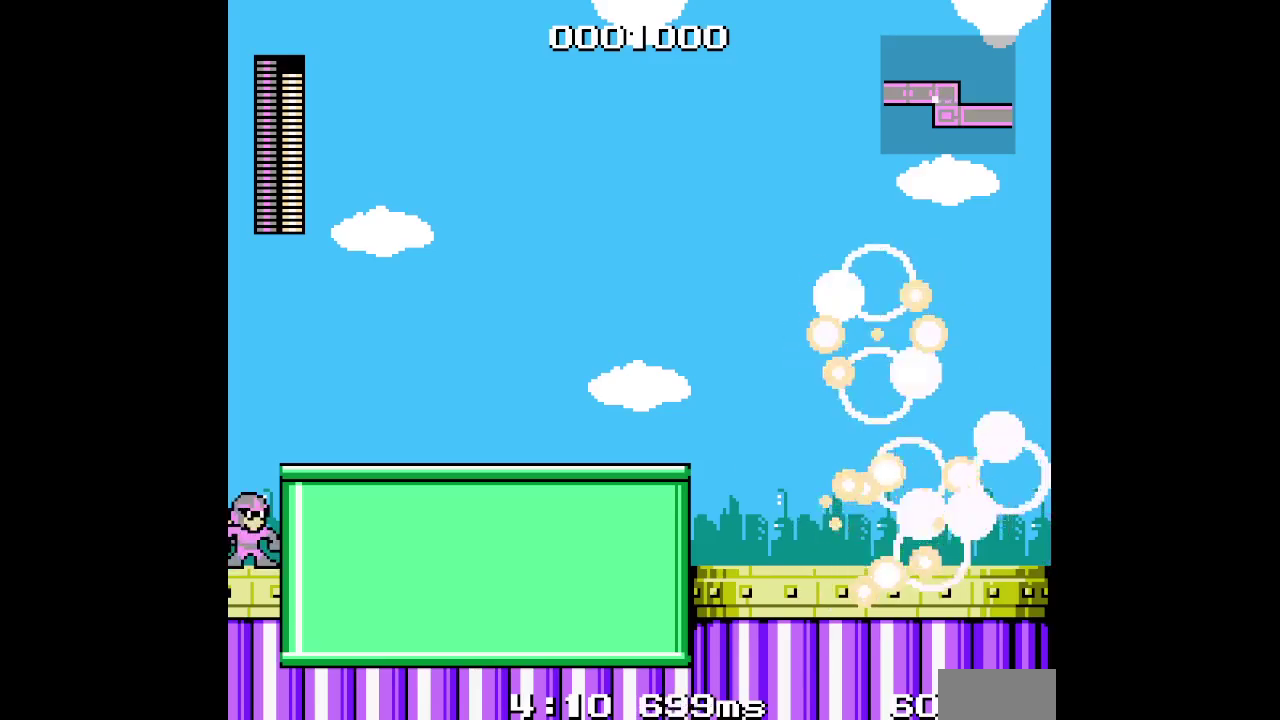
{"buttons": ["DPAD_RIGHT"], "events": [[467, "DPAD_RIGHT", "down"]]}
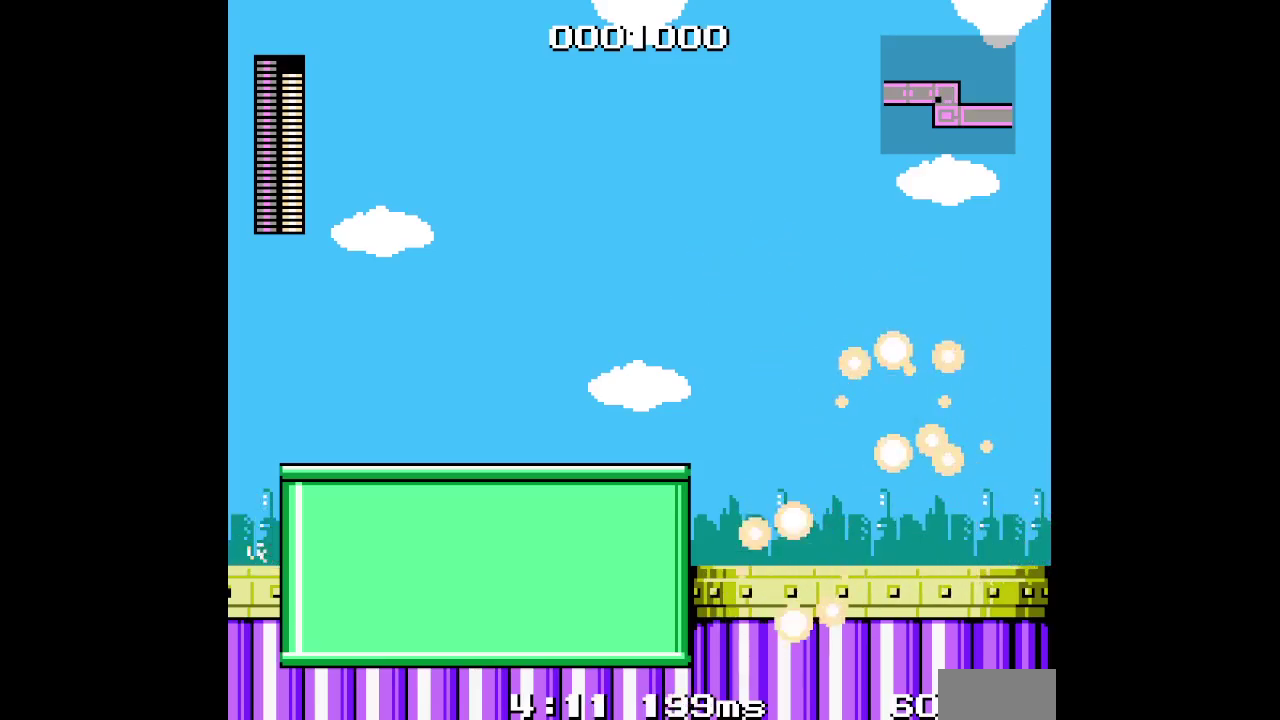
{"buttons": ["DPAD_RIGHT"], "events": [[417, "START", "down"], [483, "START", "up"]]}
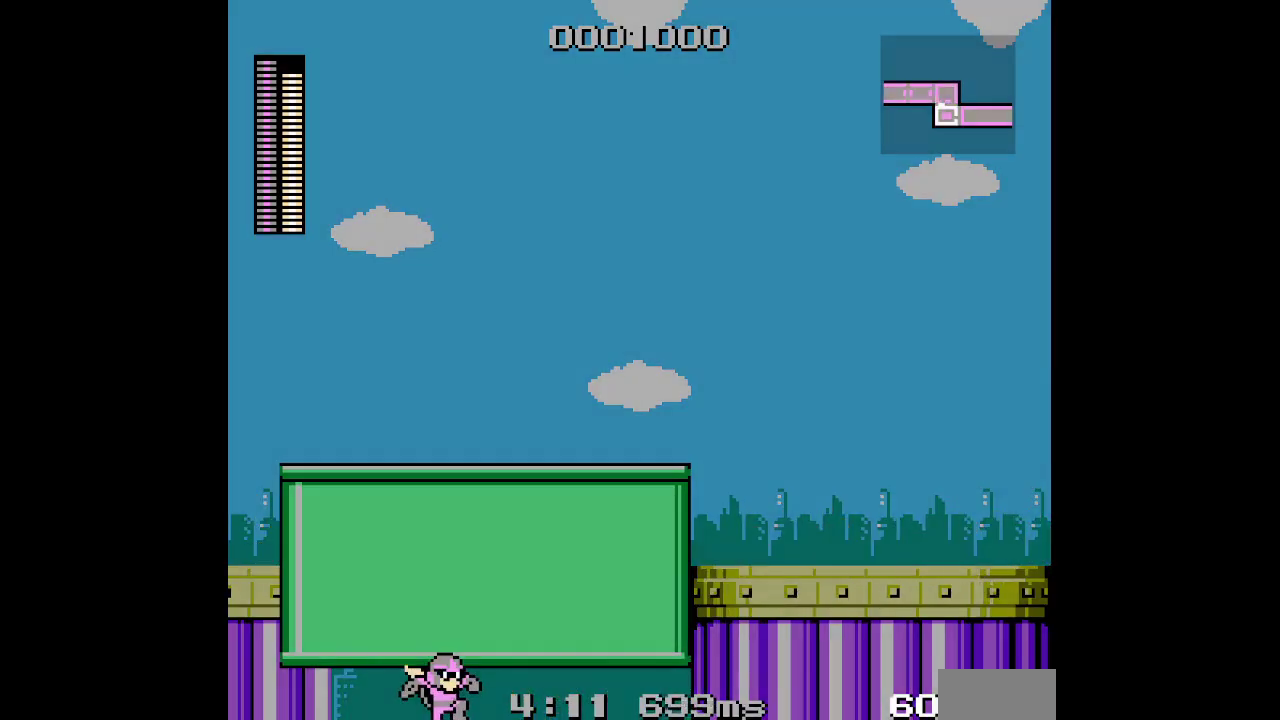
{"buttons": [], "events": [[400, "DPAD_RIGHT", "up"]]}
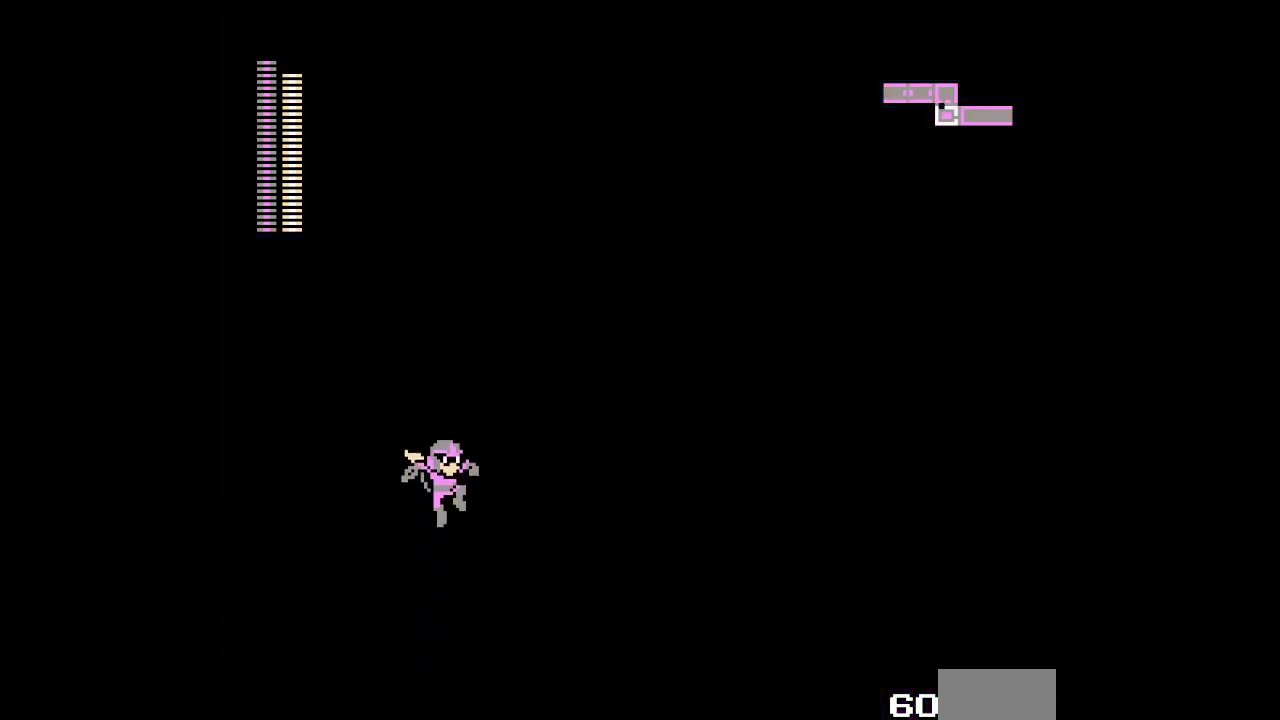
{"buttons": [], "events": []}